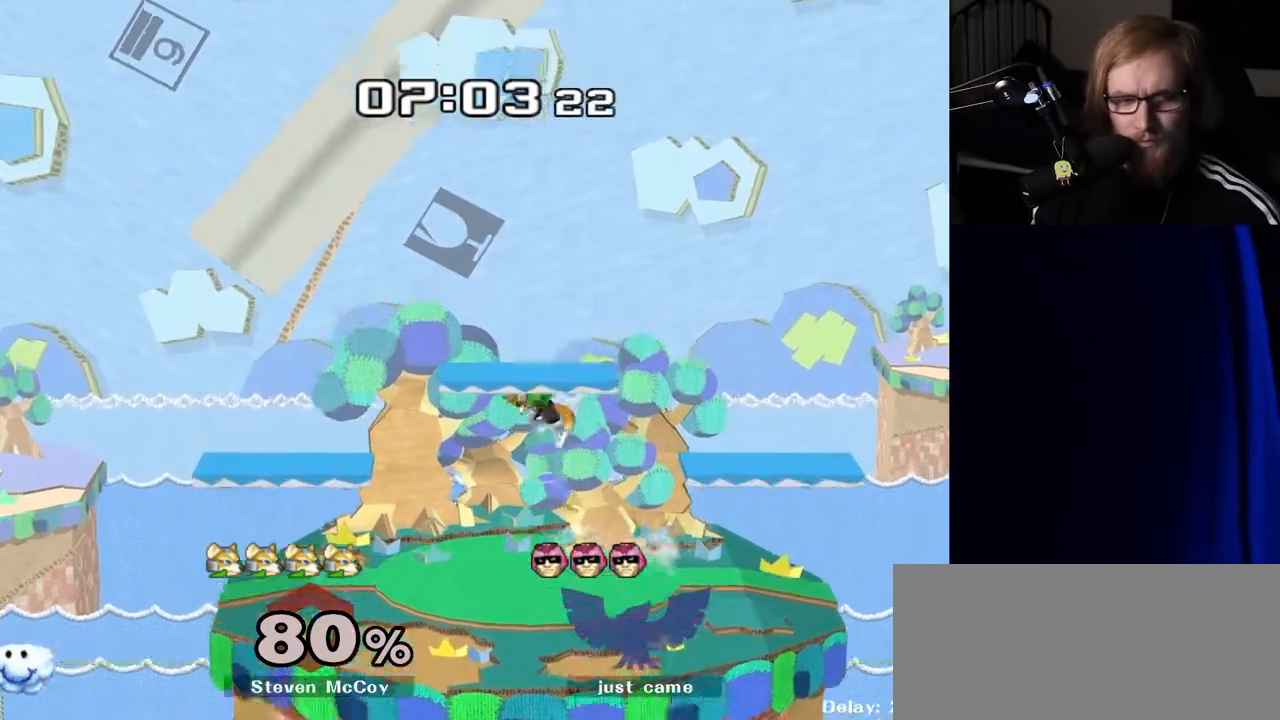
Gameplay with a controller (Nintendo layout); each line is a JSON object with the inputs held at the frame after it. "events" lists button and stick changes between this image and that frame as [ms after this image, input, new state], when the widget could be followed in between. Not read: L3 R3.
{"buttons": [], "left_stick": "center", "right_stick": "center", "events": []}
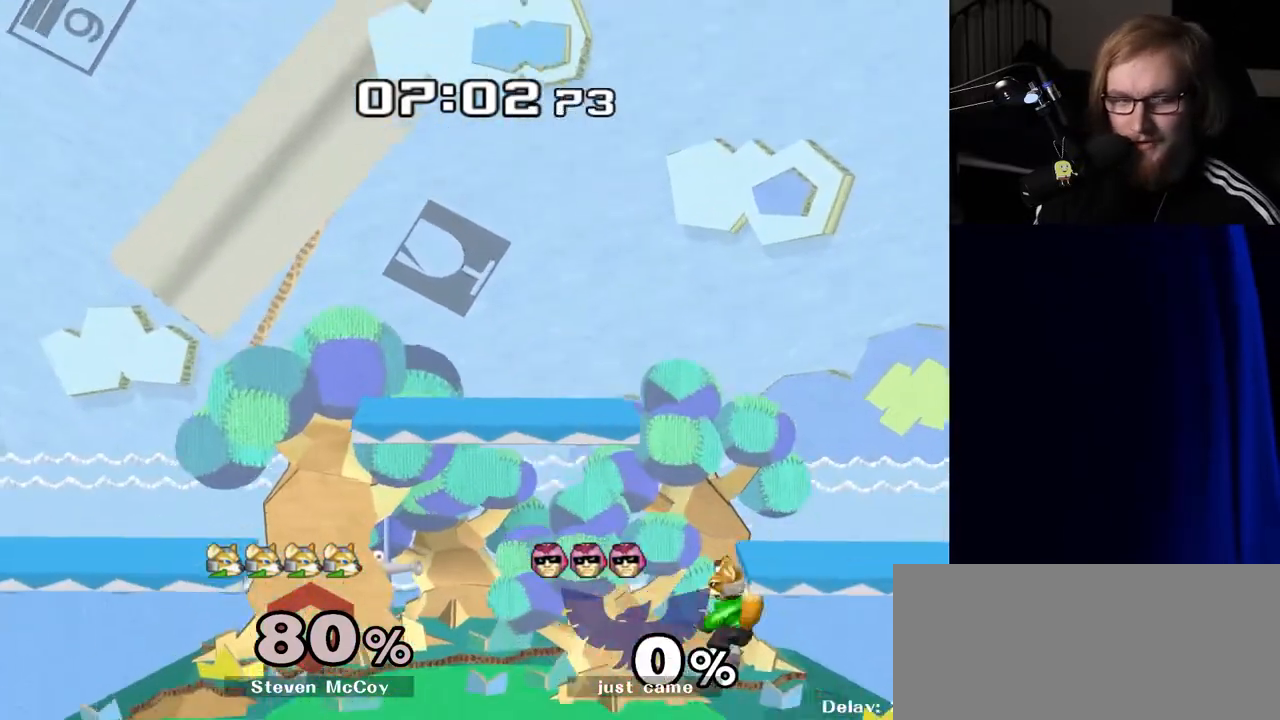
{"buttons": [], "left_stick": "center", "right_stick": "center", "events": [[233, "left_stick", "down"], [450, "left_stick", "center"]]}
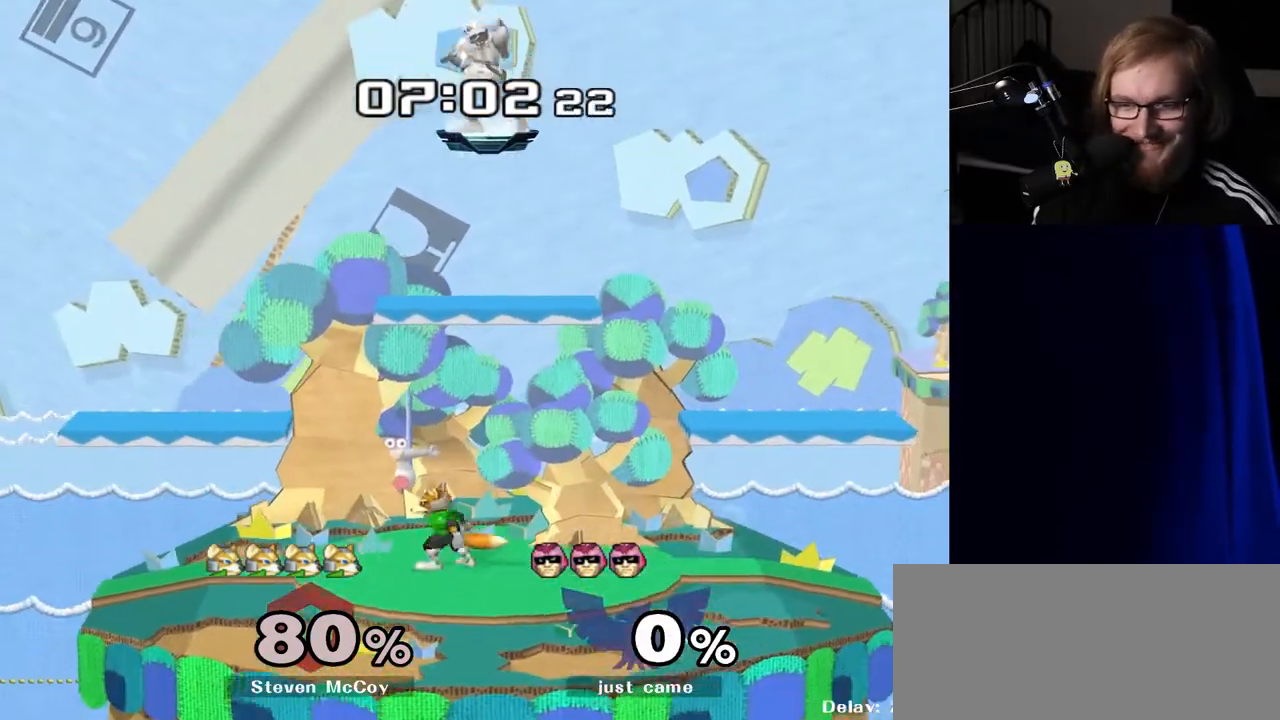
{"buttons": [], "left_stick": "down", "right_stick": "center", "events": [[200, "left_stick", "down"]]}
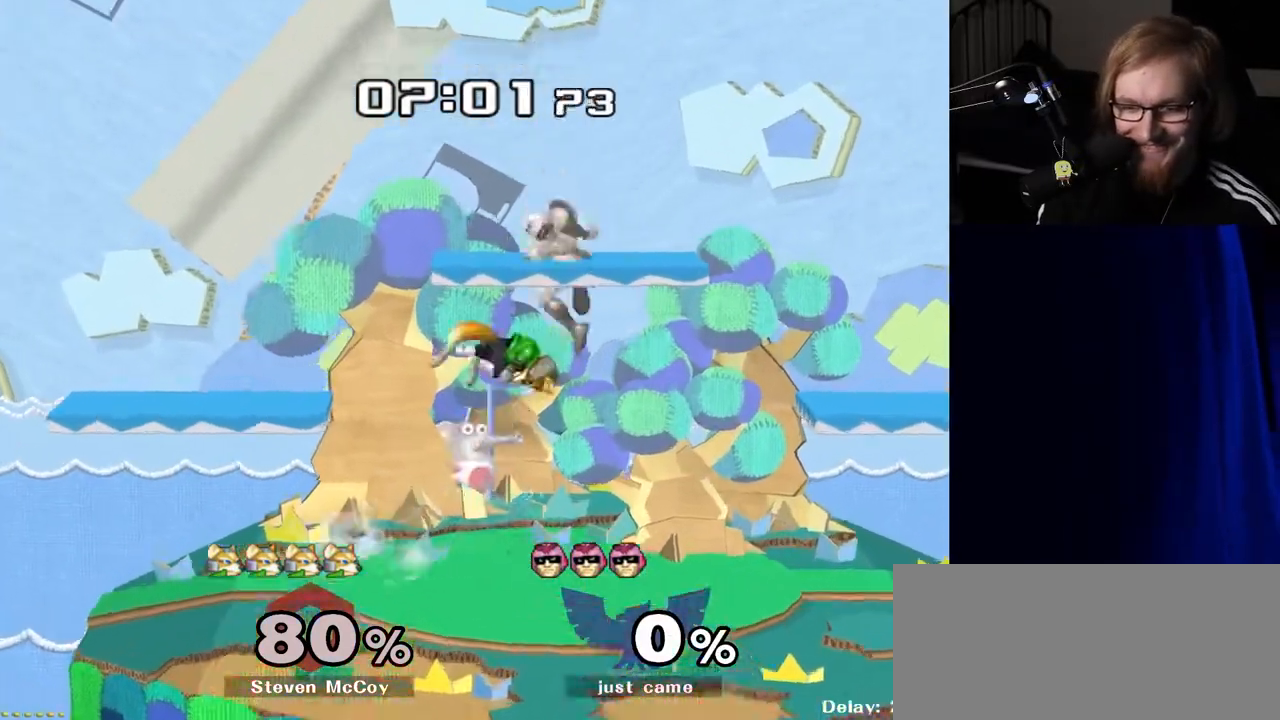
{"buttons": [], "left_stick": "right", "right_stick": "center", "events": [[233, "left_stick", "center"], [350, "left_stick", "left"], [483, "left_stick", "right"]]}
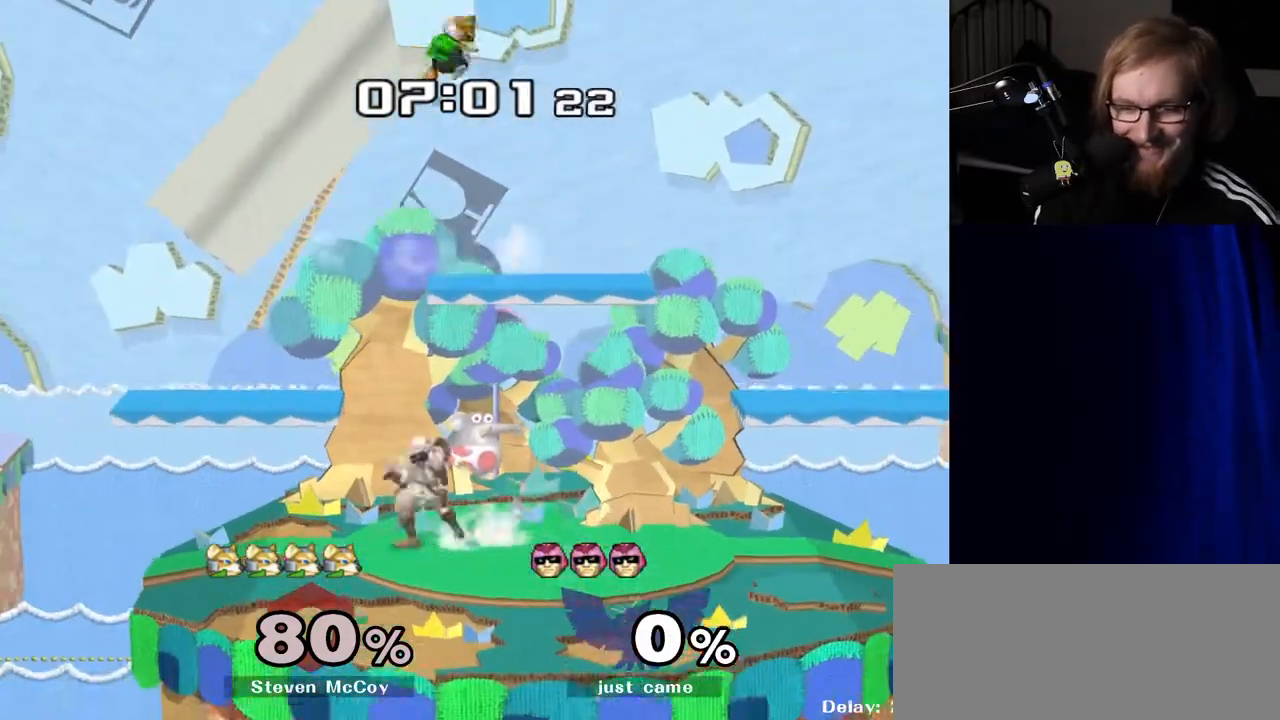
{"buttons": ["R1"], "left_stick": "down", "right_stick": "center", "events": [[17, "Y", "down"], [67, "Y", "up"], [67, "left_stick", "left"], [233, "left_stick", "center"], [383, "R1", "down"], [383, "left_stick", "down"]]}
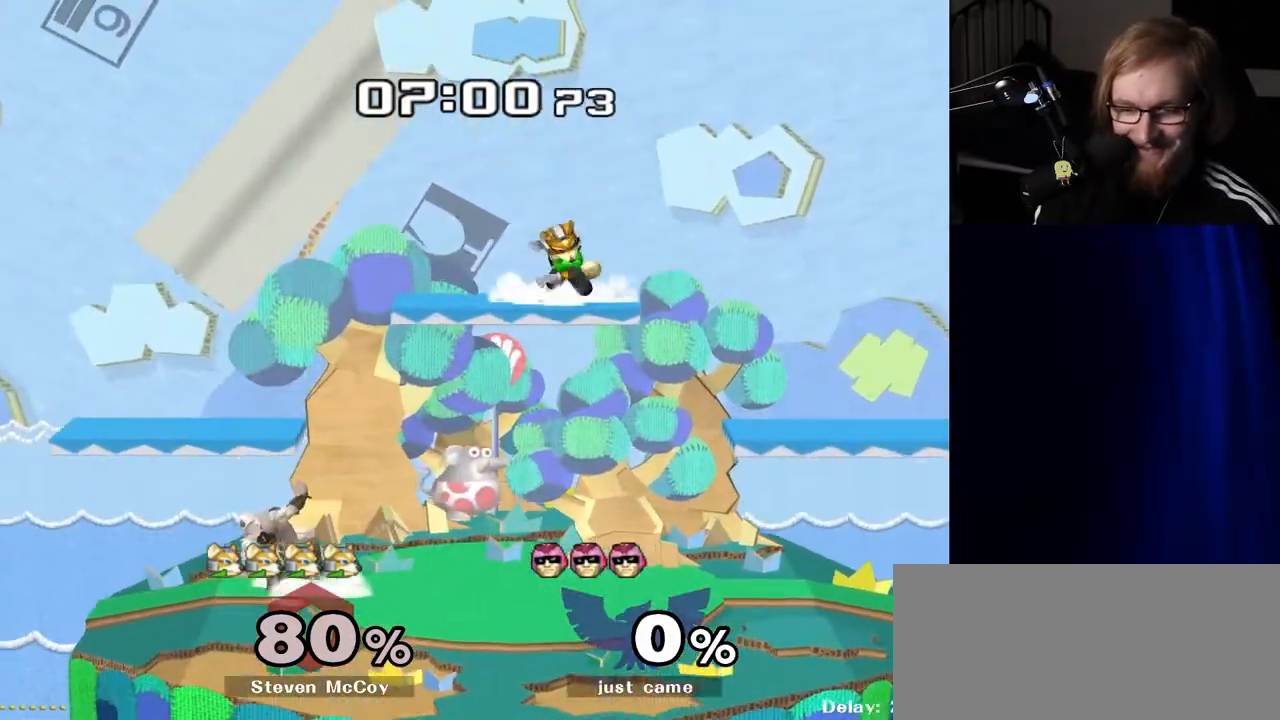
{"buttons": [], "left_stick": "center", "right_stick": "center", "events": [[17, "R1", "up"], [17, "left_stick", "center"], [117, "left_stick", "right"], [167, "Y", "down"], [200, "Y", "up"], [283, "right_stick", "up"], [367, "right_stick", "center"], [400, "left_stick", "center"]]}
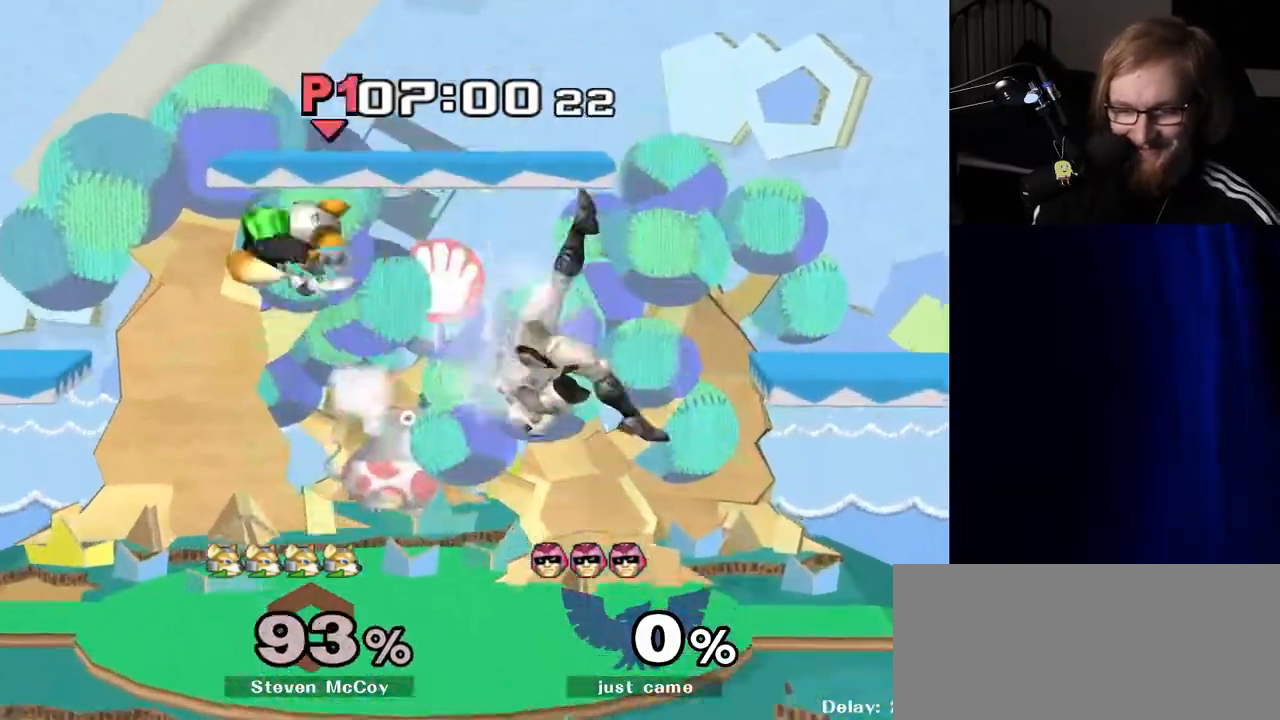
{"buttons": [], "left_stick": "left", "right_stick": "center", "events": [[33, "R1", "down"], [33, "left_stick", "down"], [150, "R1", "up"], [167, "left_stick", "center"], [483, "left_stick", "left"]]}
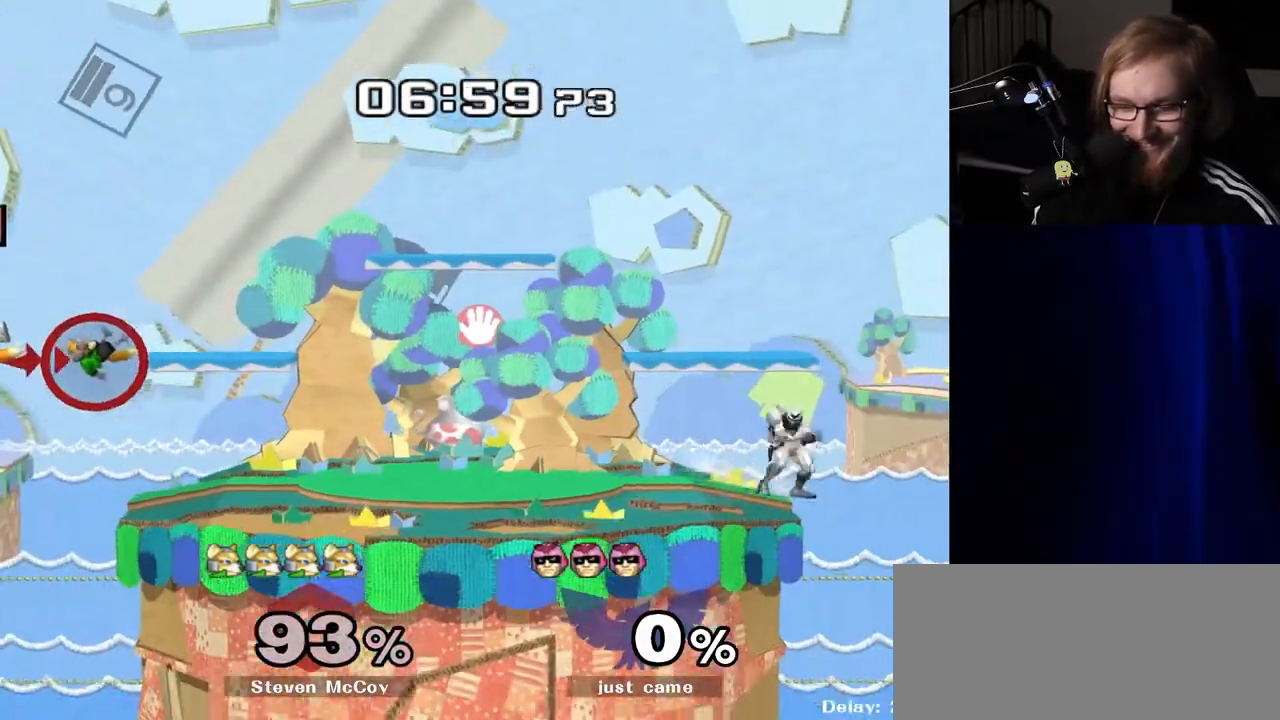
{"buttons": ["Y"], "left_stick": "down", "right_stick": "center", "events": [[417, "left_stick", "down"], [467, "Y", "down"]]}
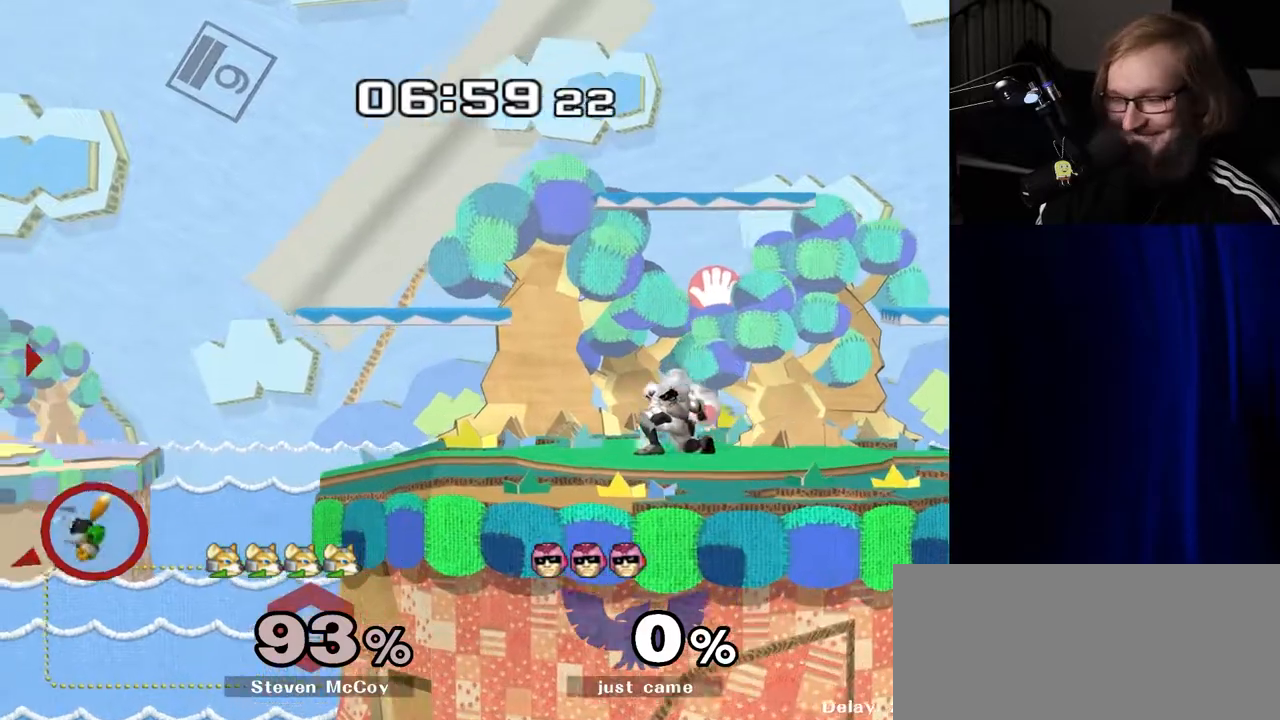
{"buttons": [], "left_stick": "left", "right_stick": "center", "events": [[50, "R1", "down"], [83, "Y", "up"], [133, "left_stick", "center"], [167, "R1", "up"], [367, "left_stick", "left"]]}
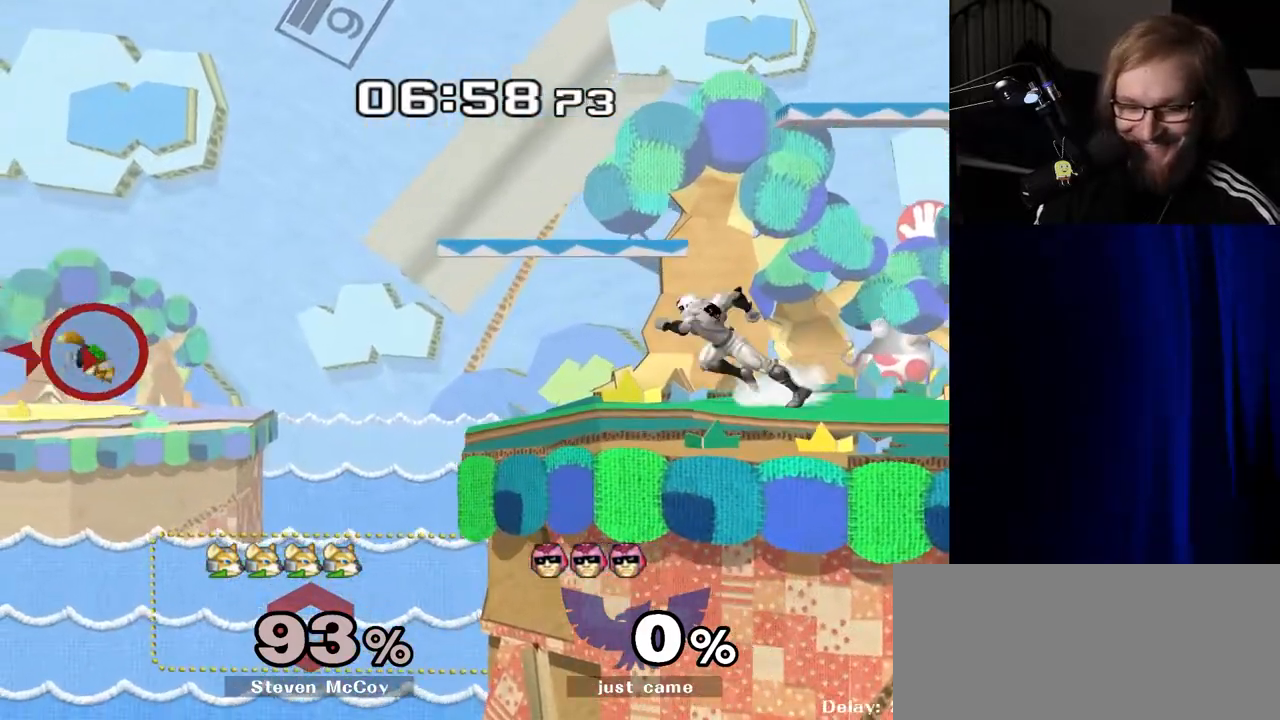
{"buttons": [], "left_stick": "center", "right_stick": "center", "events": [[33, "left_stick", "down"], [50, "Y", "down"], [117, "R1", "down"], [150, "Y", "up"], [233, "R1", "up"], [233, "left_stick", "center"]]}
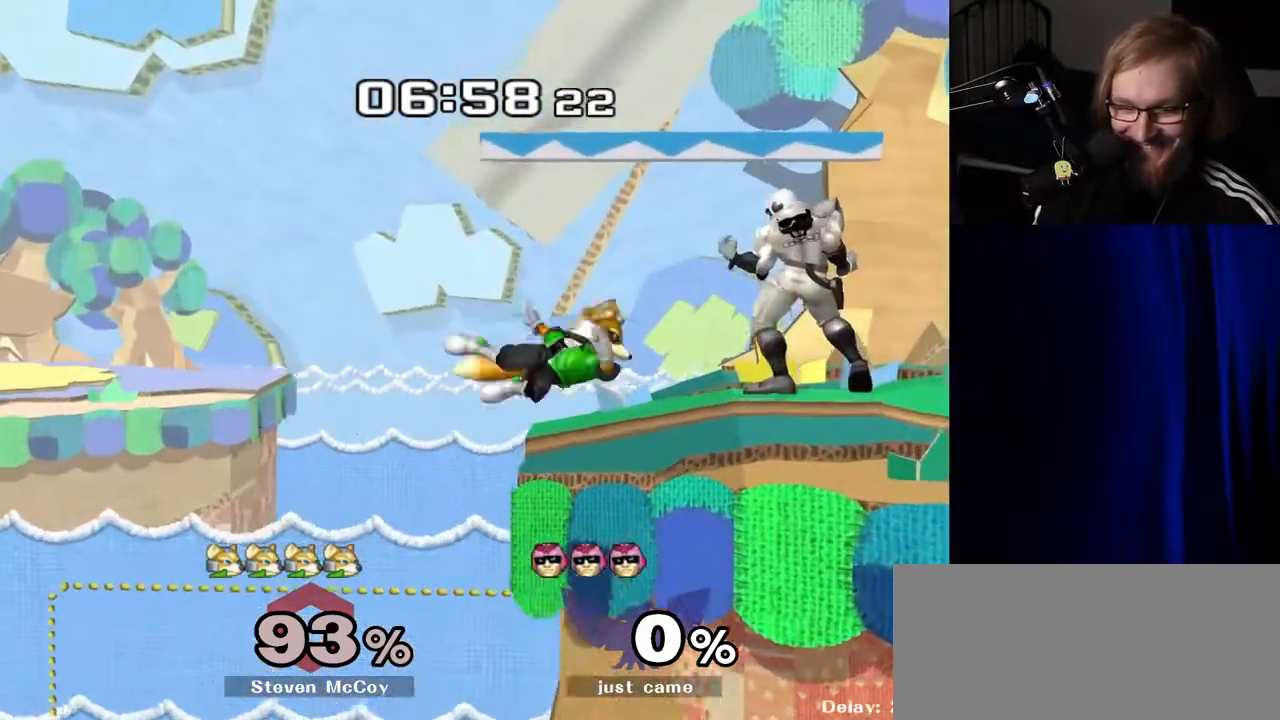
{"buttons": [], "left_stick": "center", "right_stick": "center", "events": [[33, "A", "down"], [33, "left_stick", "left"], [150, "A", "up"], [200, "left_stick", "center"]]}
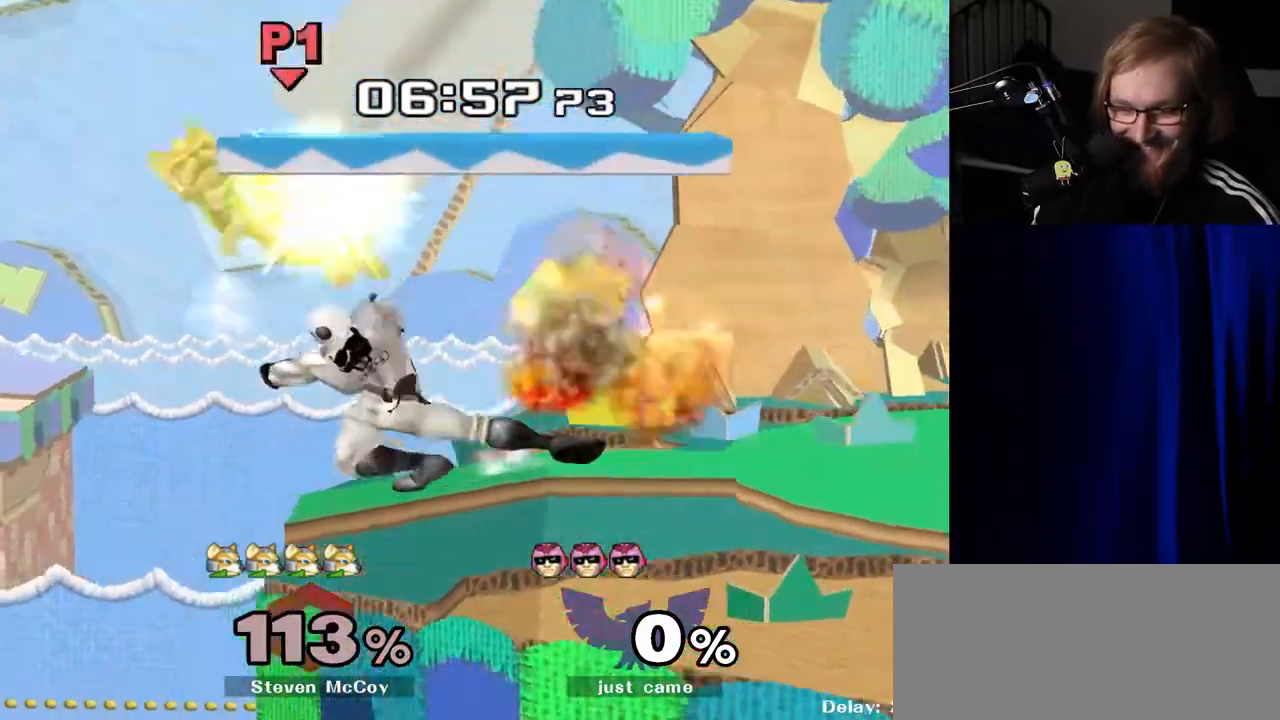
{"buttons": [], "left_stick": "up-right", "right_stick": "center", "events": [[483, "left_stick", "up-right"]]}
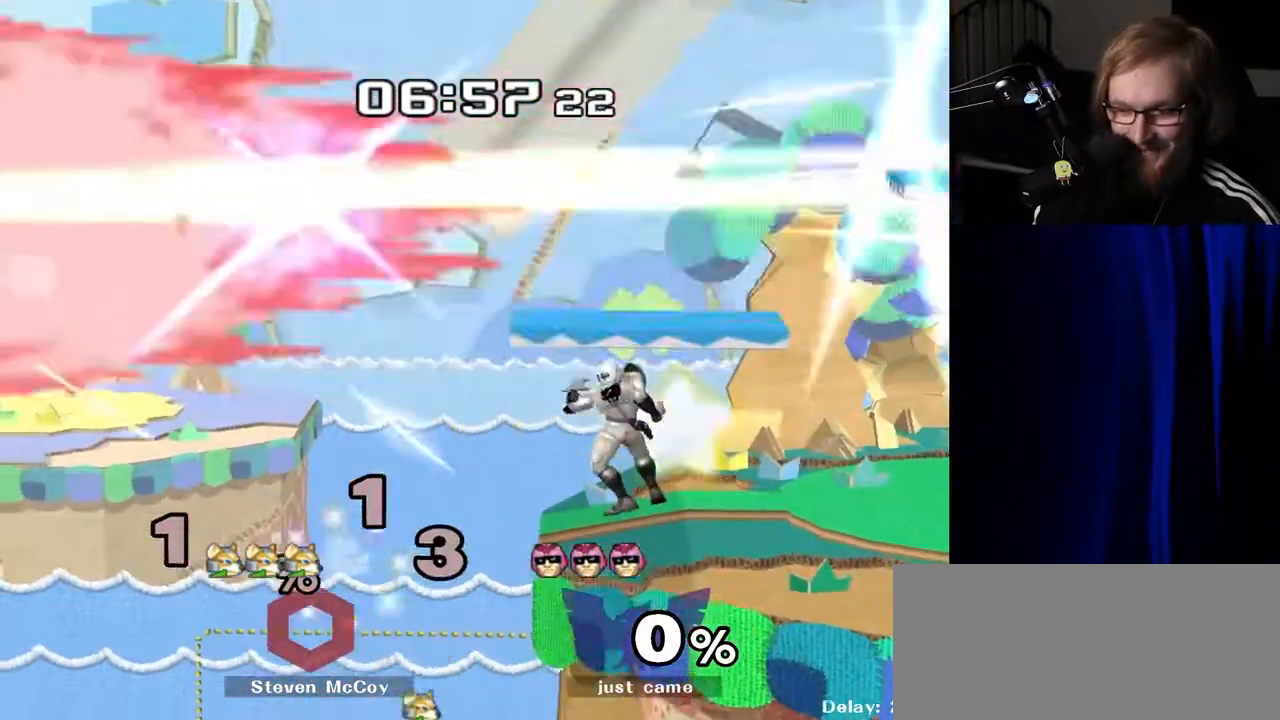
{"buttons": [], "left_stick": "right", "right_stick": "center", "events": [[67, "left_stick", "right"]]}
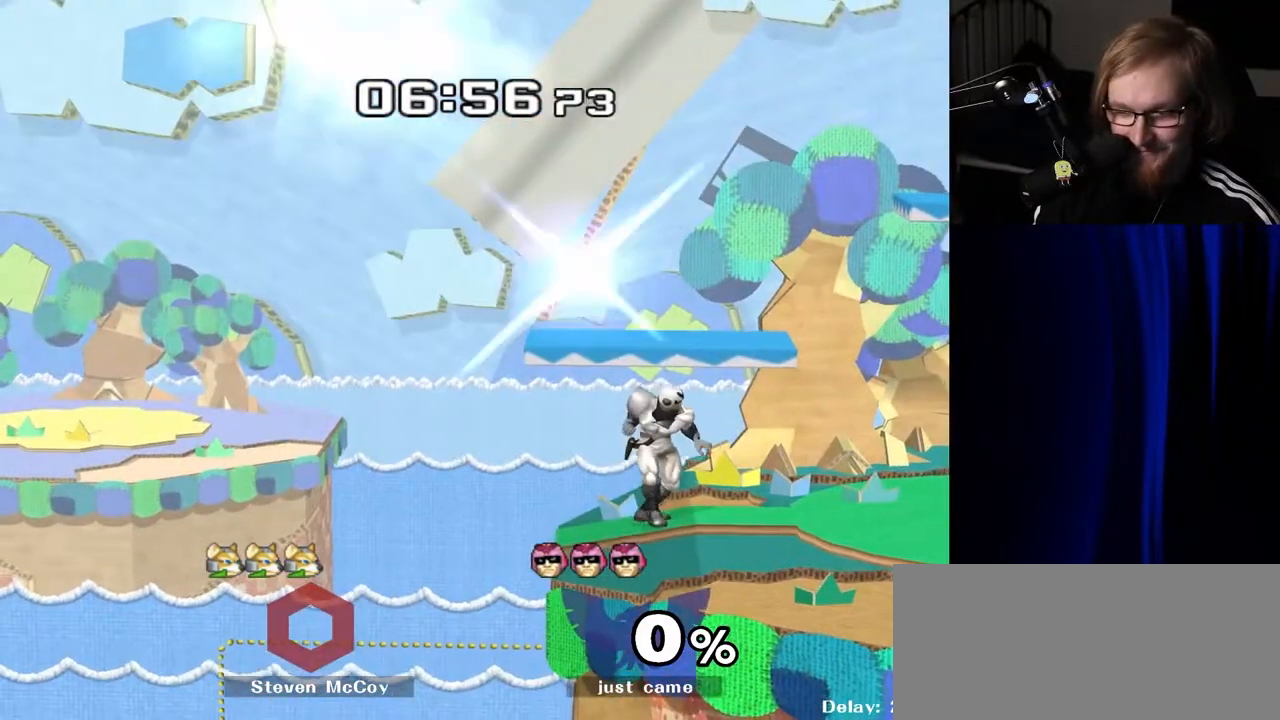
{"buttons": [], "left_stick": "right", "right_stick": "center", "events": []}
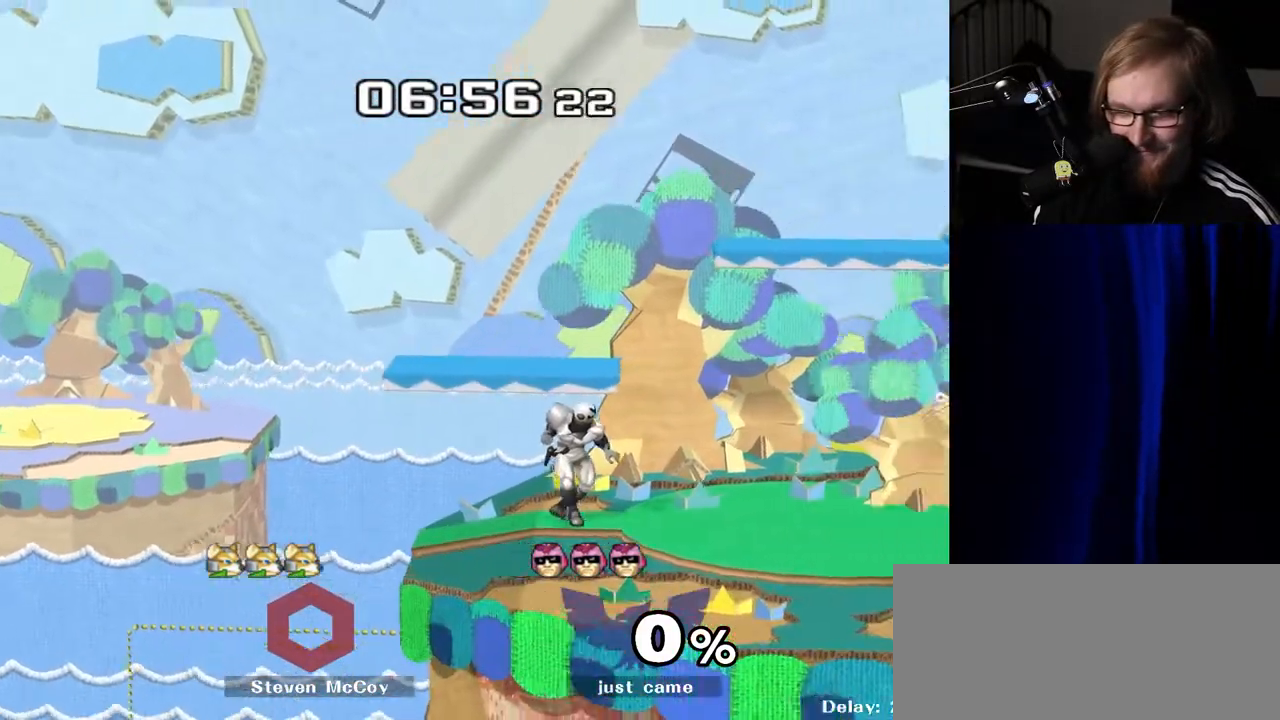
{"buttons": [], "left_stick": "right", "right_stick": "center", "events": [[83, "left_stick", "down-right"], [133, "Y", "down"], [217, "R1", "down"], [233, "Y", "up"], [283, "left_stick", "center"], [350, "R1", "up"], [417, "left_stick", "right"]]}
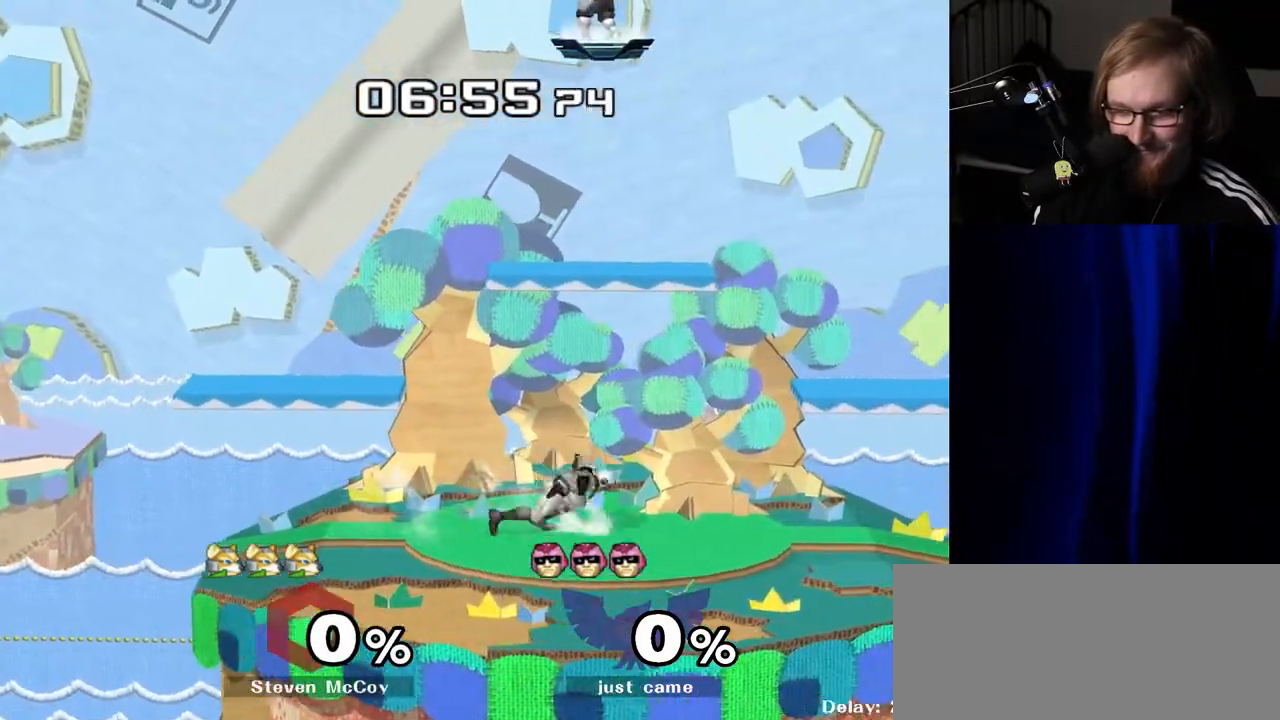
{"buttons": [], "left_stick": "right", "right_stick": "center", "events": [[17, "left_stick", "left"], [100, "left_stick", "down-right"], [150, "Y", "down"], [233, "R1", "down"], [250, "Y", "up"], [283, "left_stick", "center"], [333, "R1", "up"], [417, "left_stick", "right"]]}
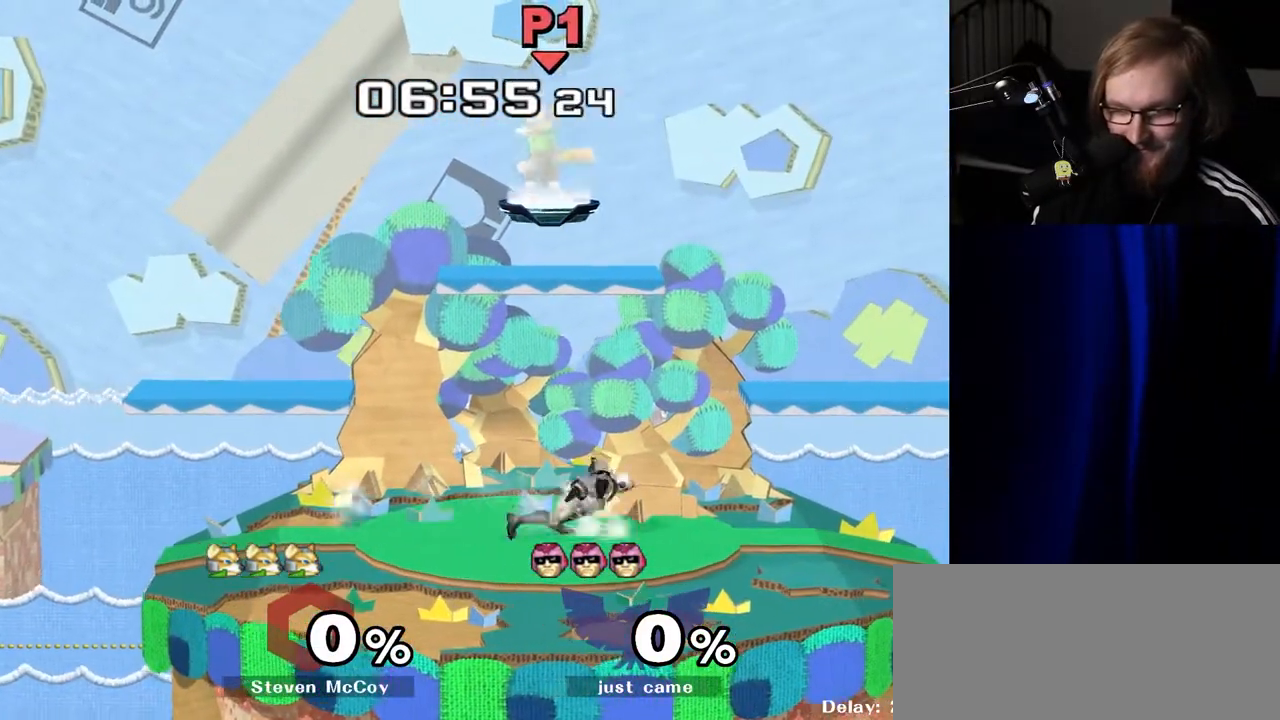
{"buttons": ["R1"], "left_stick": "down-right", "right_stick": "center", "events": [[33, "left_stick", "left"], [67, "Y", "down"], [167, "Y", "up"], [167, "left_stick", "center"], [233, "Y", "down"], [283, "left_stick", "right"], [350, "Y", "up"], [367, "left_stick", "down-right"], [417, "R1", "down"]]}
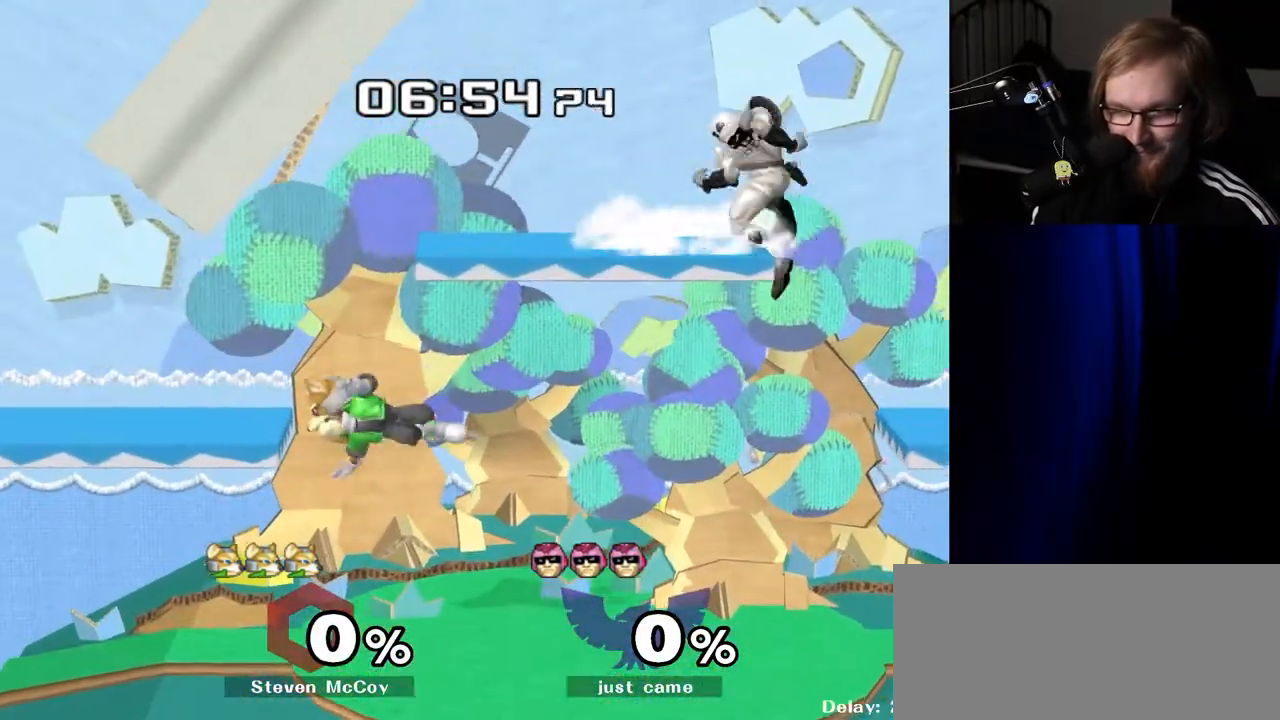
{"buttons": ["Y"], "left_stick": "down-left", "right_stick": "center", "events": [[17, "left_stick", "center"], [33, "R1", "up"], [167, "left_stick", "down"], [333, "left_stick", "center"], [433, "left_stick", "down-left"], [467, "Y", "down"]]}
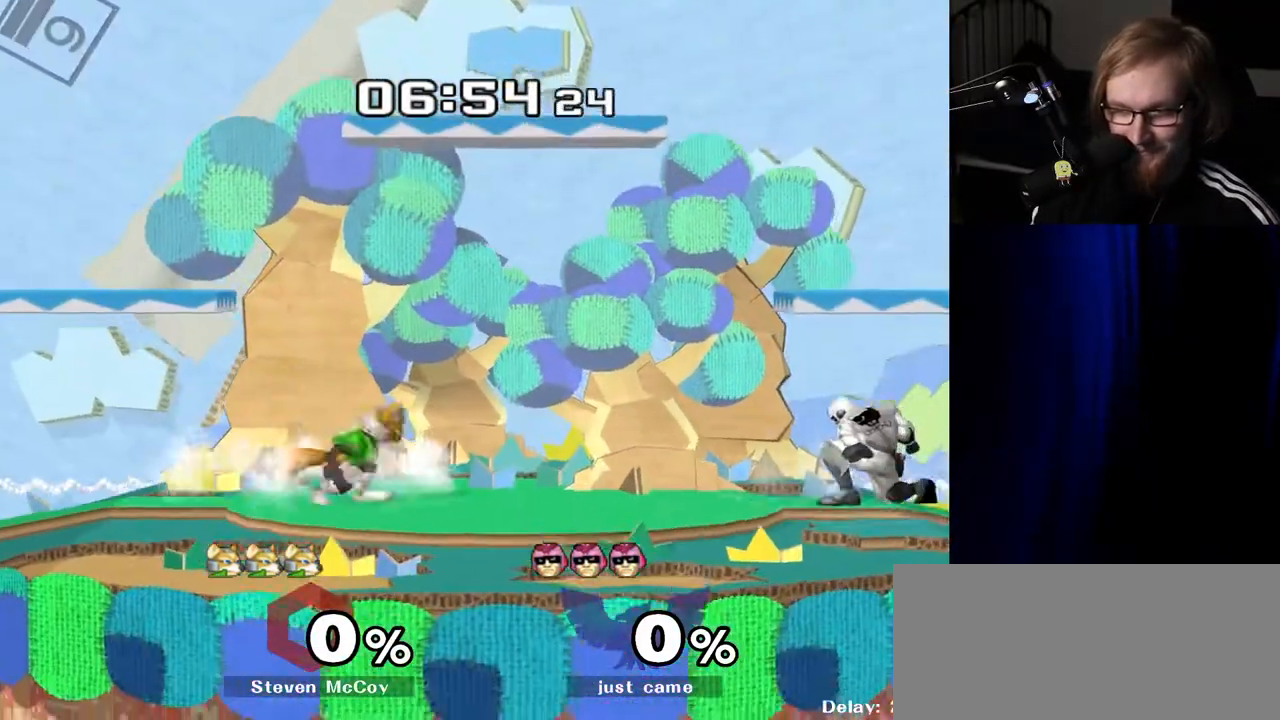
{"buttons": ["A"], "left_stick": "center", "right_stick": "center", "events": [[50, "R1", "down"], [67, "Y", "up"], [83, "left_stick", "center"], [167, "R1", "up"], [217, "left_stick", "left"], [300, "Y", "down"], [333, "Y", "up"], [383, "left_stick", "center"], [467, "A", "down"]]}
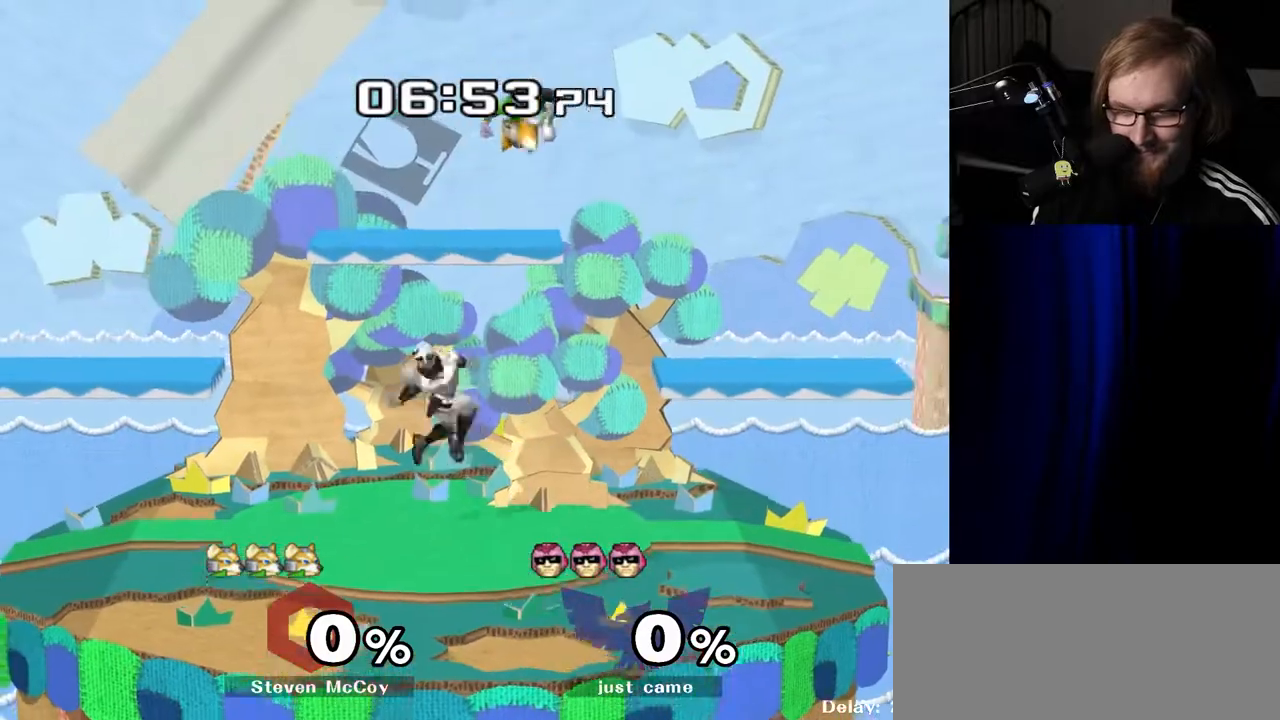
{"buttons": [], "left_stick": "left", "right_stick": "center", "events": [[17, "A", "up"], [133, "left_stick", "down"], [167, "R1", "down"], [250, "left_stick", "center"], [267, "R1", "up"], [383, "left_stick", "left"]]}
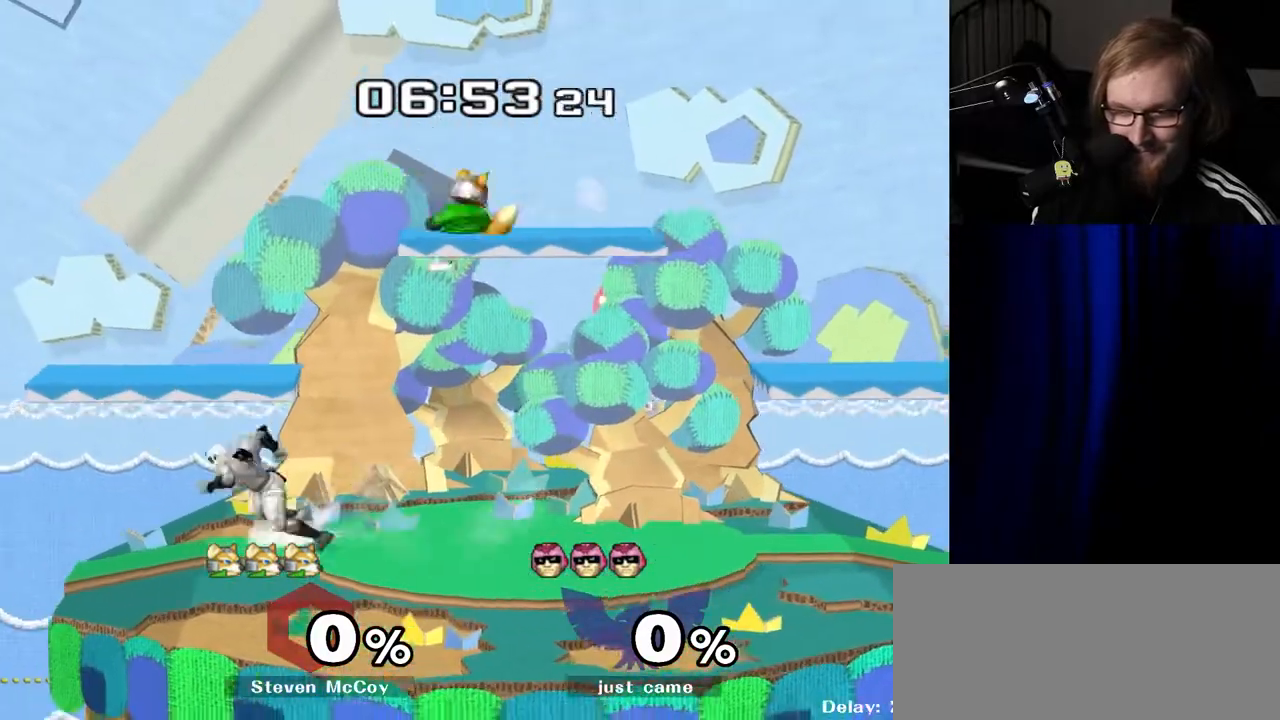
{"buttons": ["Y"], "left_stick": "center", "right_stick": "center", "events": [[17, "left_stick", "center"], [117, "left_stick", "right"], [217, "left_stick", "left"], [267, "left_stick", "right"], [350, "Y", "down"], [383, "Z", "down"], [417, "left_stick", "center"], [483, "Z", "up"]]}
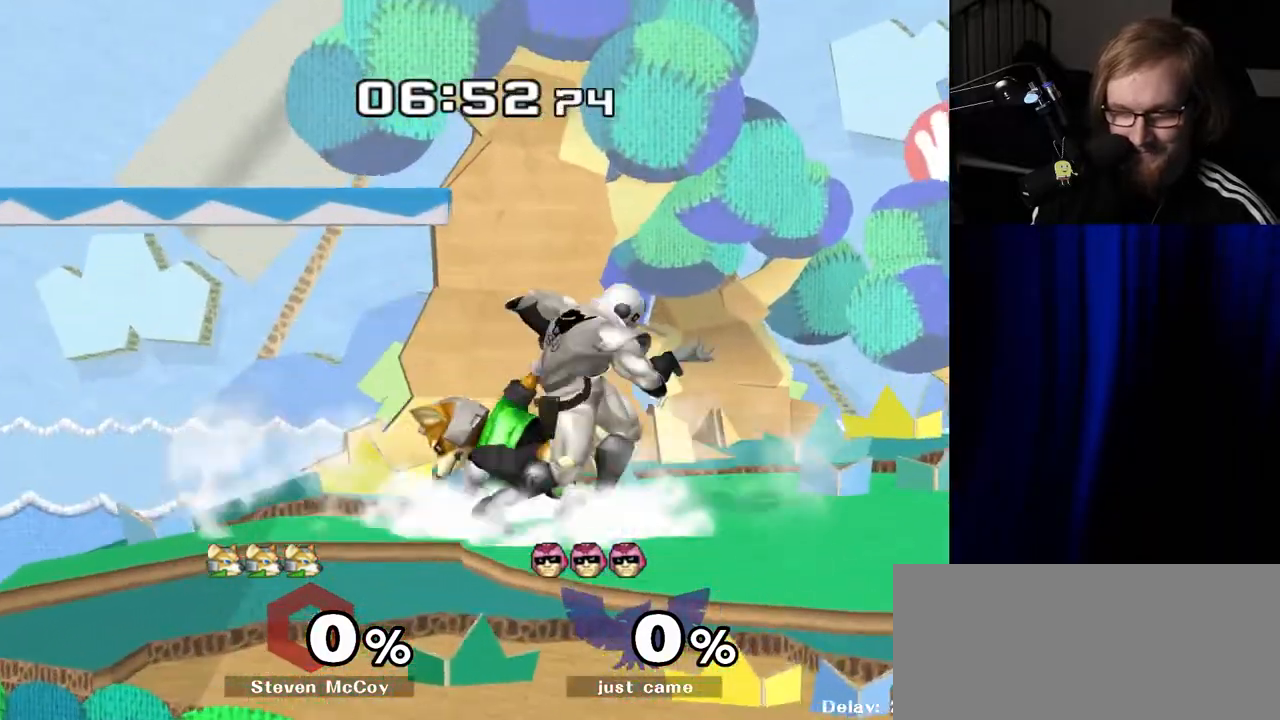
{"buttons": [], "left_stick": "right", "right_stick": "center", "events": [[17, "Y", "up"], [33, "left_stick", "down"], [200, "left_stick", "center"], [383, "left_stick", "right"]]}
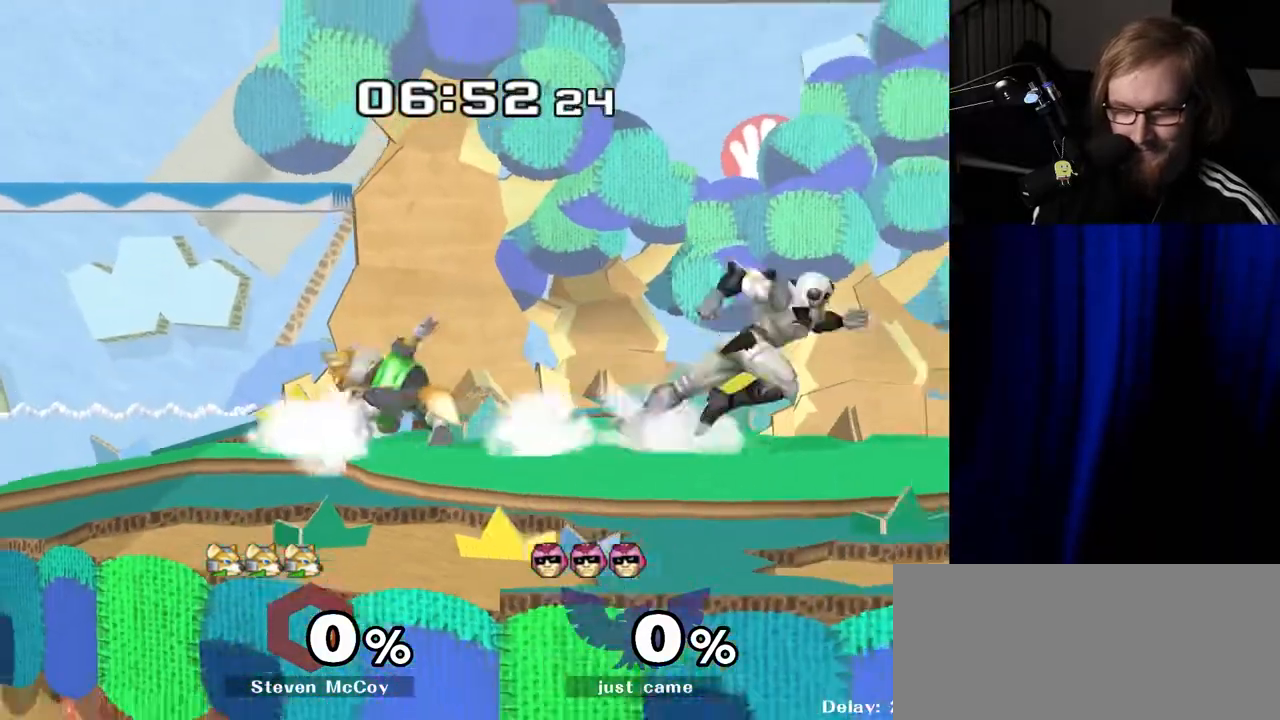
{"buttons": [], "left_stick": "right", "right_stick": "center", "events": [[17, "left_stick", "center"], [233, "left_stick", "left"], [350, "left_stick", "center"], [450, "left_stick", "right"]]}
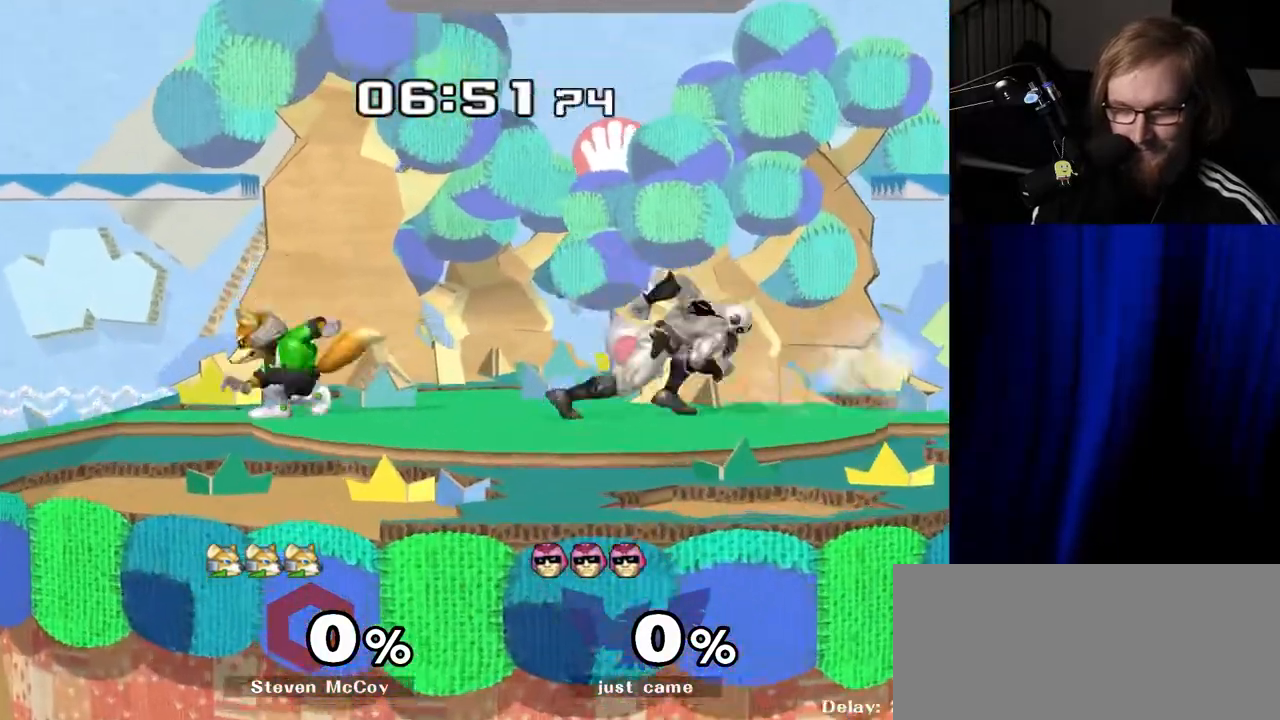
{"buttons": [], "left_stick": "left", "right_stick": "center", "events": [[67, "left_stick", "center"], [183, "left_stick", "left"], [283, "left_stick", "center"], [383, "left_stick", "right"], [450, "left_stick", "left"]]}
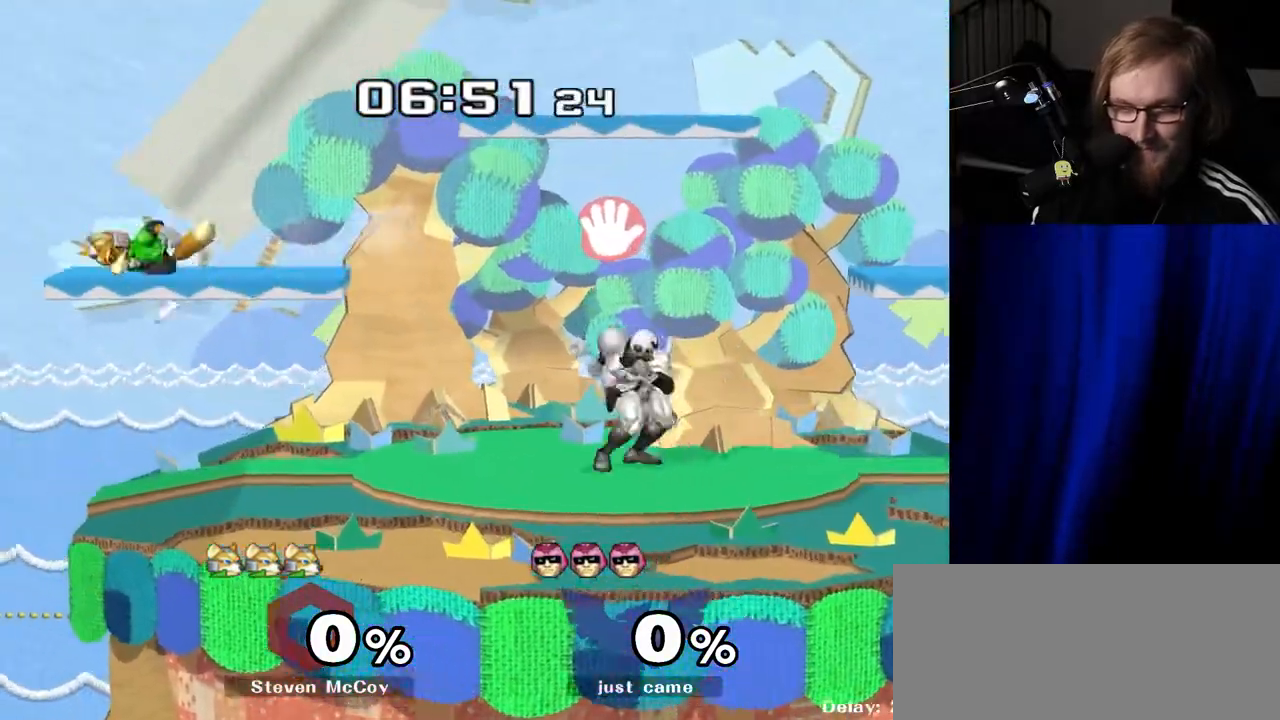
{"buttons": ["R1"], "left_stick": "center", "right_stick": "center", "events": [[33, "left_stick", "center"], [117, "left_stick", "right"], [233, "left_stick", "center"], [333, "Y", "down"], [333, "left_stick", "down-right"], [400, "R1", "down"], [433, "Y", "up"], [450, "left_stick", "center"]]}
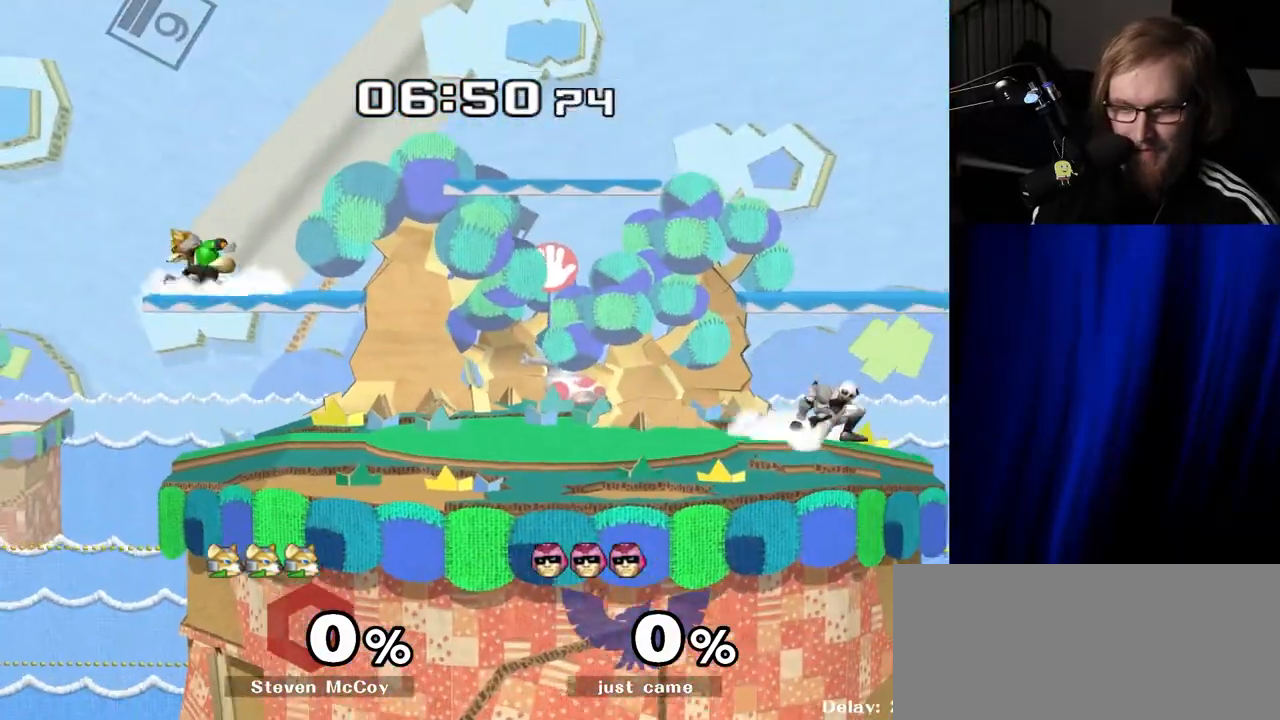
{"buttons": [], "left_stick": "center", "right_stick": "center", "events": [[17, "R1", "up"], [100, "left_stick", "left"], [183, "Y", "down"], [233, "Y", "up"], [300, "left_stick", "center"], [350, "A", "down"], [433, "A", "up"]]}
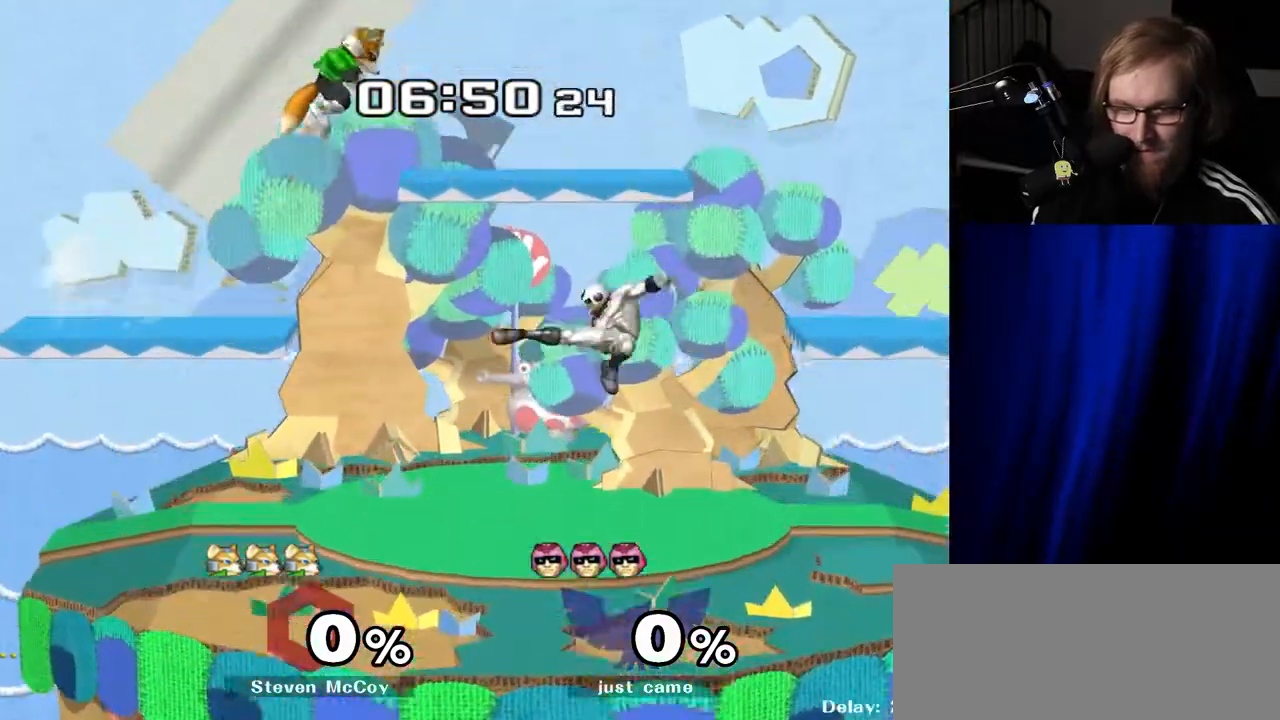
{"buttons": [], "left_stick": "left", "right_stick": "center", "events": [[183, "left_stick", "down"], [217, "R1", "down"], [317, "left_stick", "center"], [333, "R1", "up"], [417, "left_stick", "left"]]}
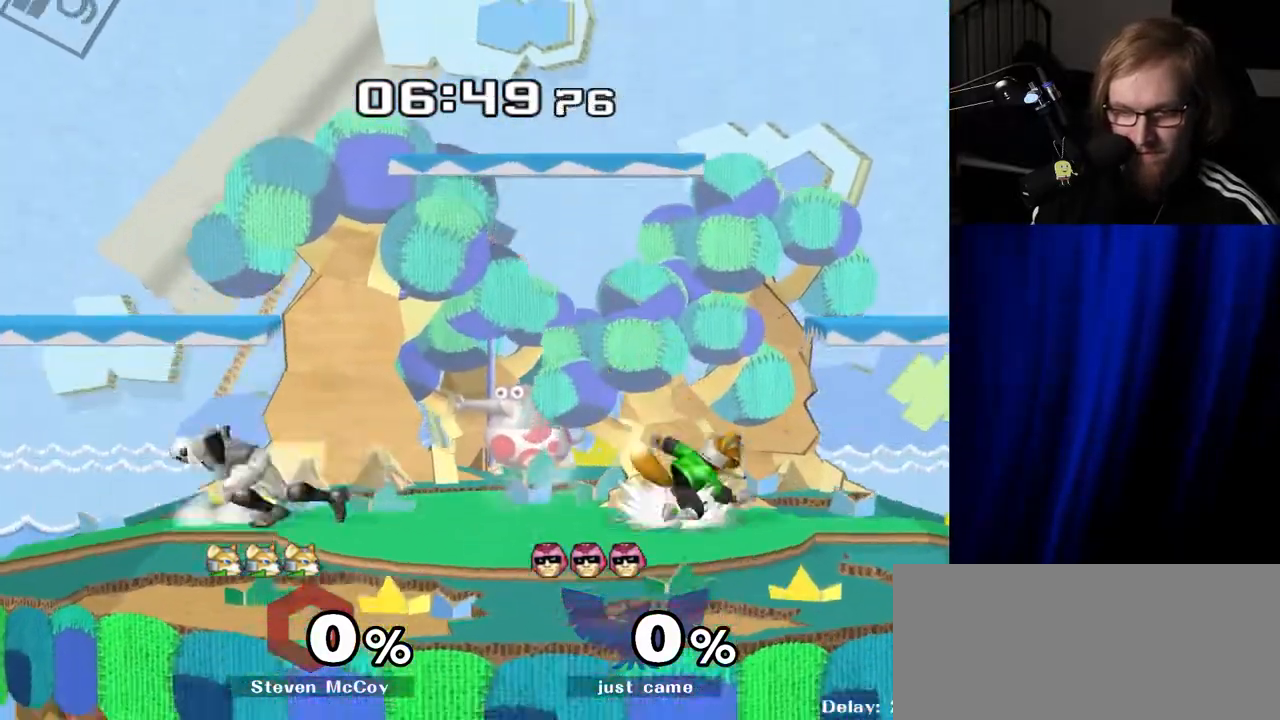
{"buttons": [], "left_stick": "right", "right_stick": "center", "events": [[17, "left_stick", "right"], [67, "Y", "down"], [100, "Y", "up"], [150, "left_stick", "center"], [233, "A", "down"], [300, "left_stick", "right"], [317, "A", "up"]]}